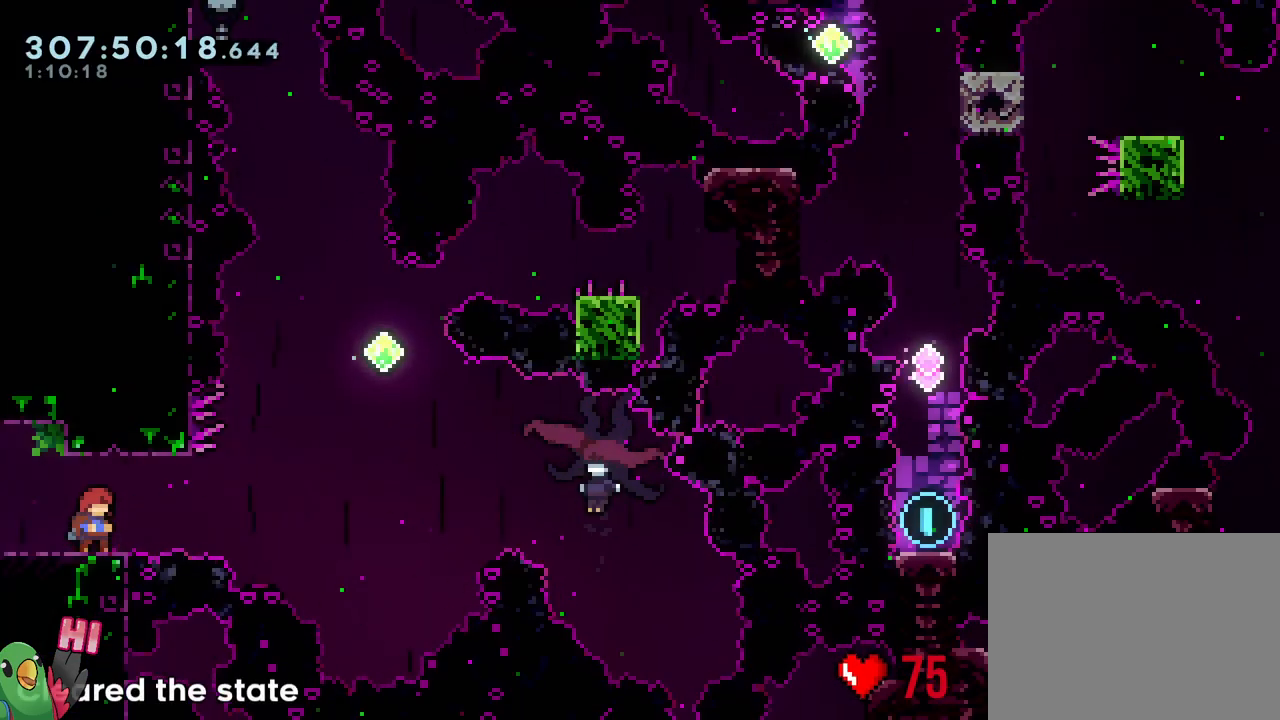
Gameplay with a controller (Nintendo layout); each line is a JSON object with the inputs held at the frame after it. "events" lists button and stick changes between this image and that frame as [ms after this image, input, new state], when the widget could be followed in between. Not read: L3.
{"buttons": ["B", "L2", "R1"], "left_stick": "right", "right_stick": "center", "events": [[33, "left_stick", "right"], [283, "B", "down"]]}
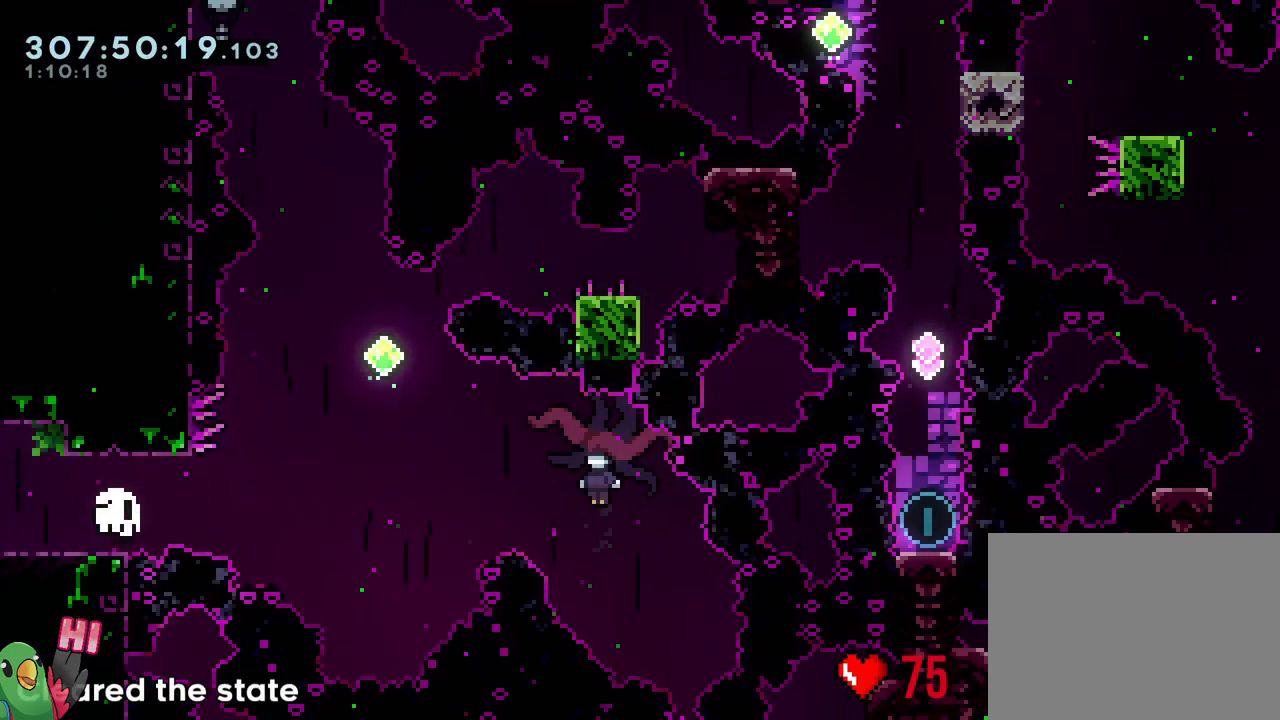
{"buttons": ["B", "R1"], "left_stick": "center", "right_stick": "center", "events": [[150, "B", "up"], [250, "B", "down"], [250, "L2", "up"], [250, "left_stick", "center"], [367, "B", "up"], [450, "B", "down"]]}
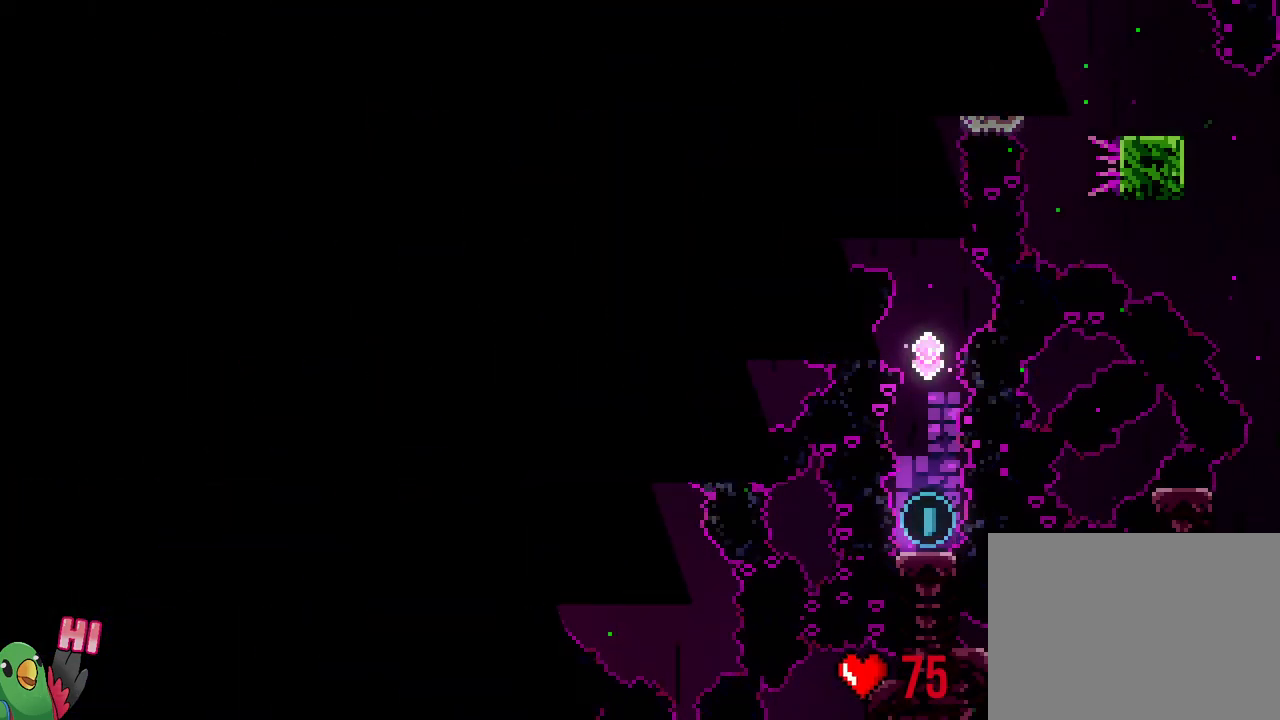
{"buttons": ["L2", "R1"], "left_stick": "center", "right_stick": "center", "events": [[17, "B", "up"], [117, "B", "down"], [200, "L2", "down"], [267, "B", "up"]]}
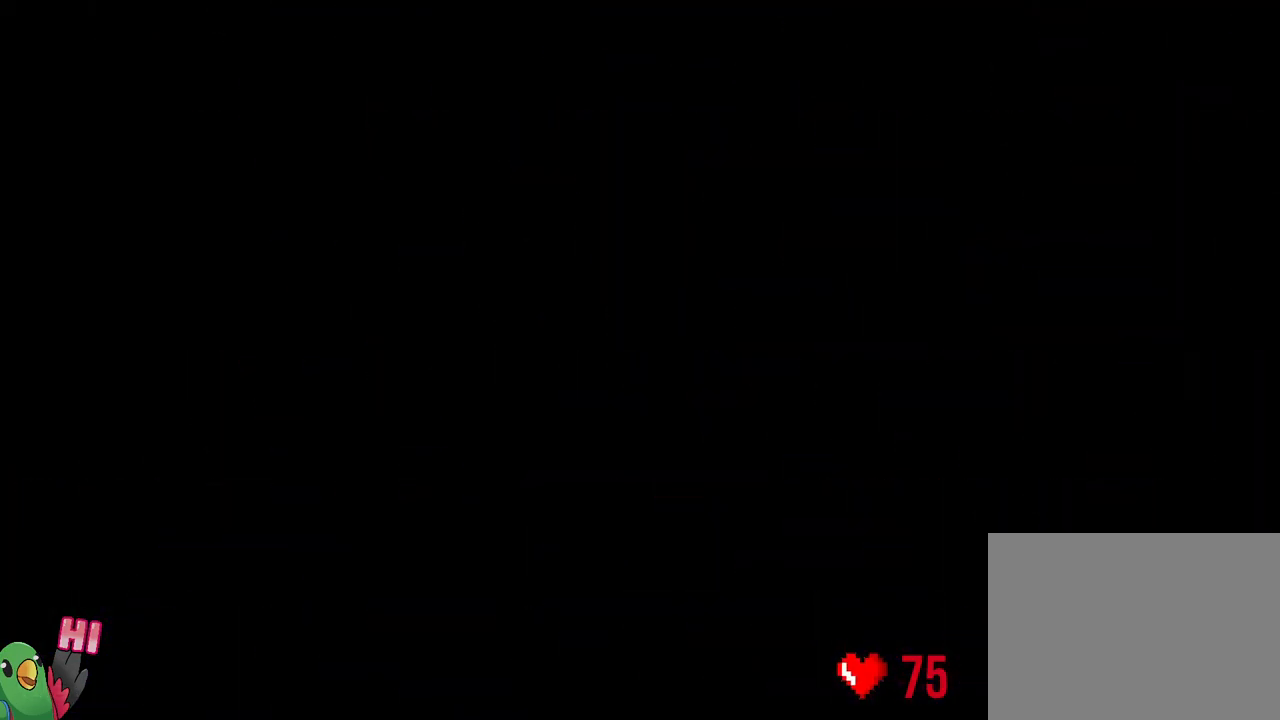
{"buttons": ["L2", "R1"], "left_stick": "center", "right_stick": "center", "events": []}
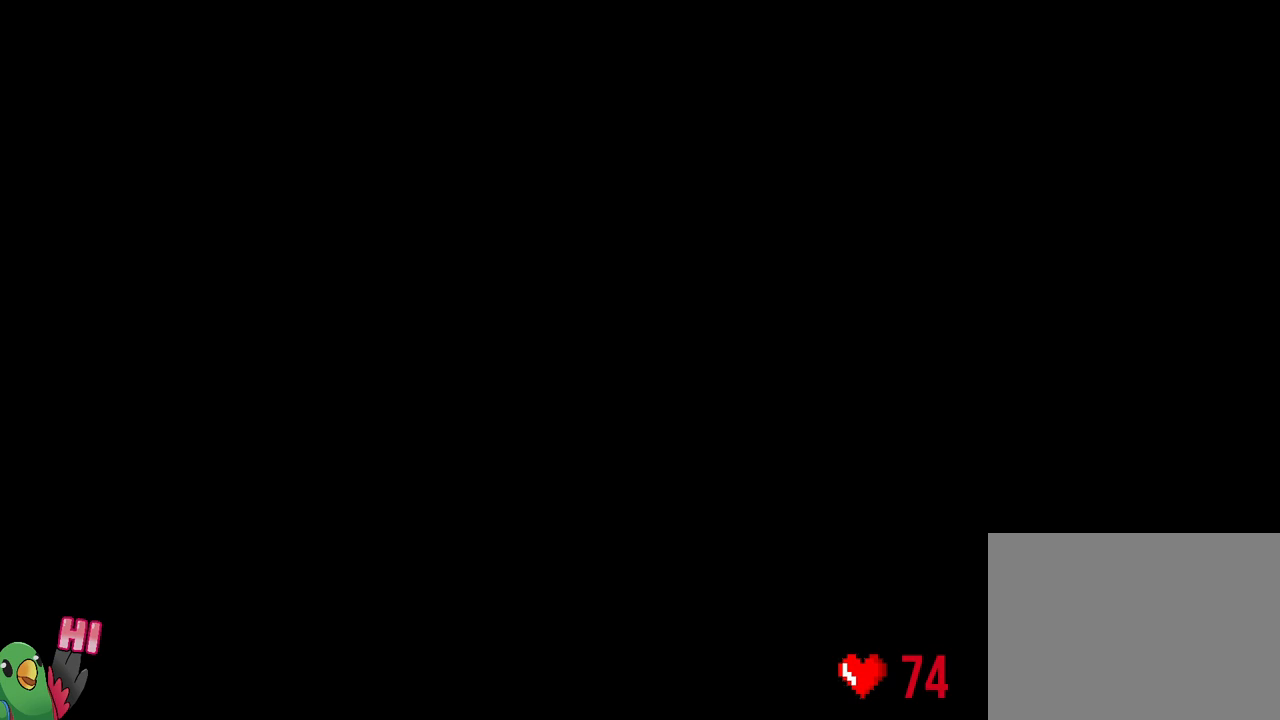
{"buttons": ["B", "Y", "L2", "R1"], "left_stick": "right", "right_stick": "center", "events": [[300, "left_stick", "right"], [333, "Y", "down"], [383, "B", "down"]]}
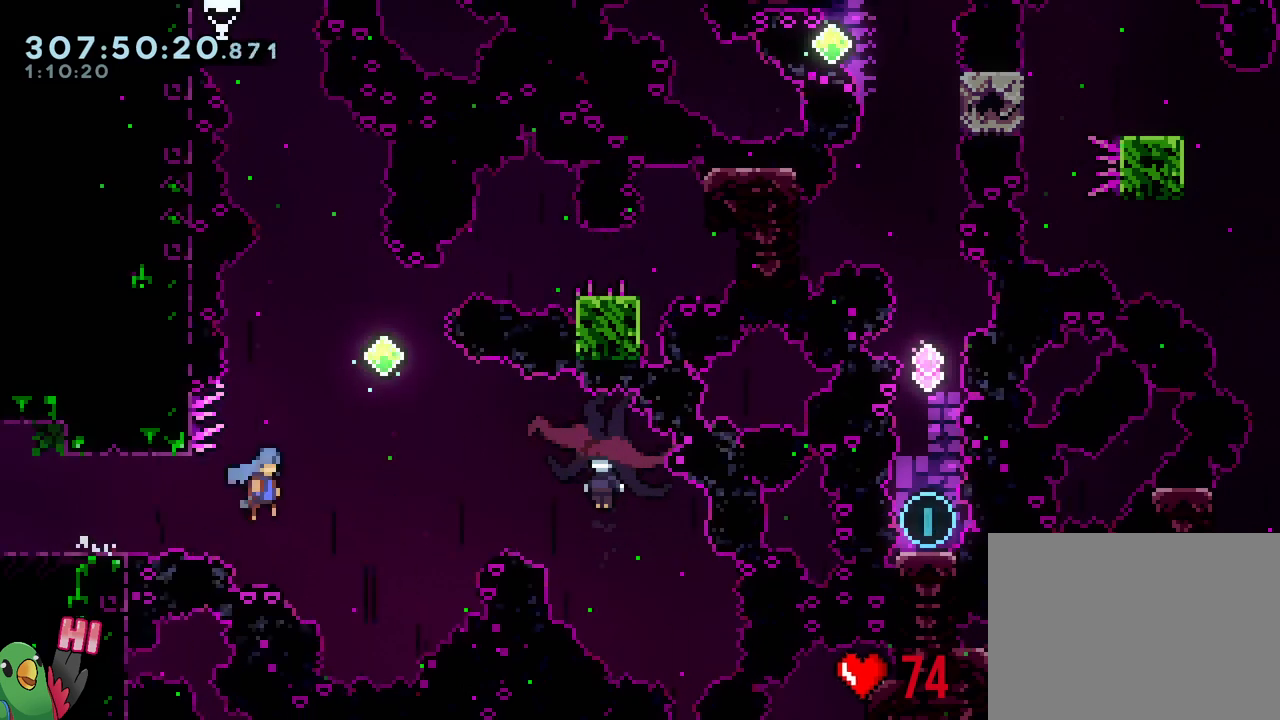
{"buttons": ["B", "Y", "R1"], "left_stick": "up", "right_stick": "center", "events": [[283, "L2", "up"], [500, "left_stick", "up"]]}
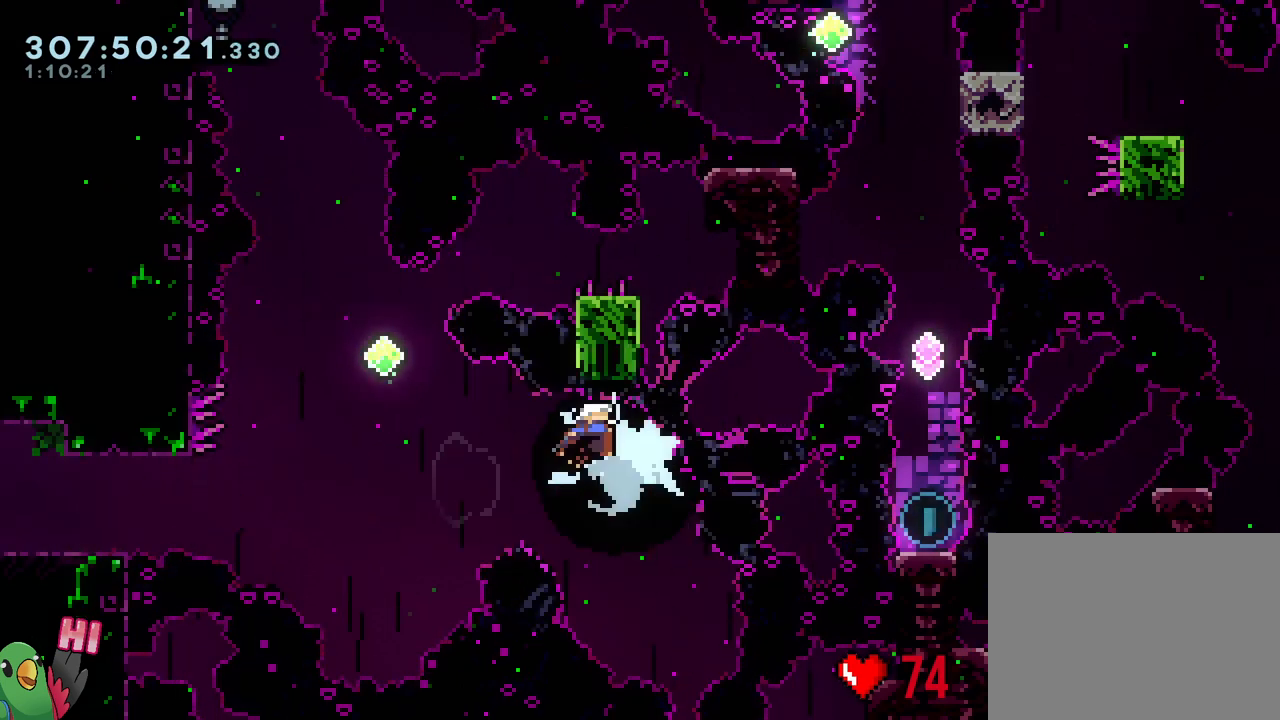
{"buttons": ["B", "Y", "R1"], "left_stick": "up", "right_stick": "center", "events": [[33, "Y", "up"], [417, "Y", "down"]]}
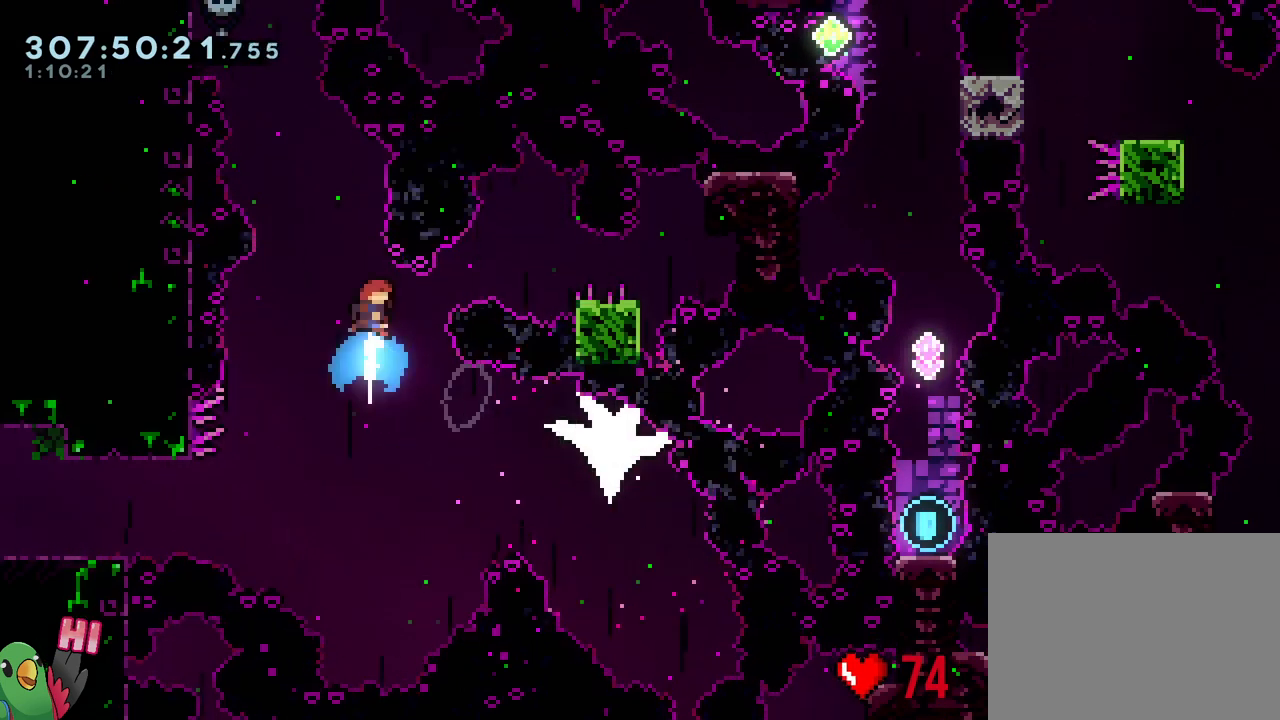
{"buttons": ["B", "Y", "R1"], "left_stick": "up", "right_stick": "center", "events": [[67, "Y", "up"], [133, "left_stick", "up-left"], [417, "L1", "down"], [433, "left_stick", "up"], [500, "L1", "up"], [500, "Y", "down"]]}
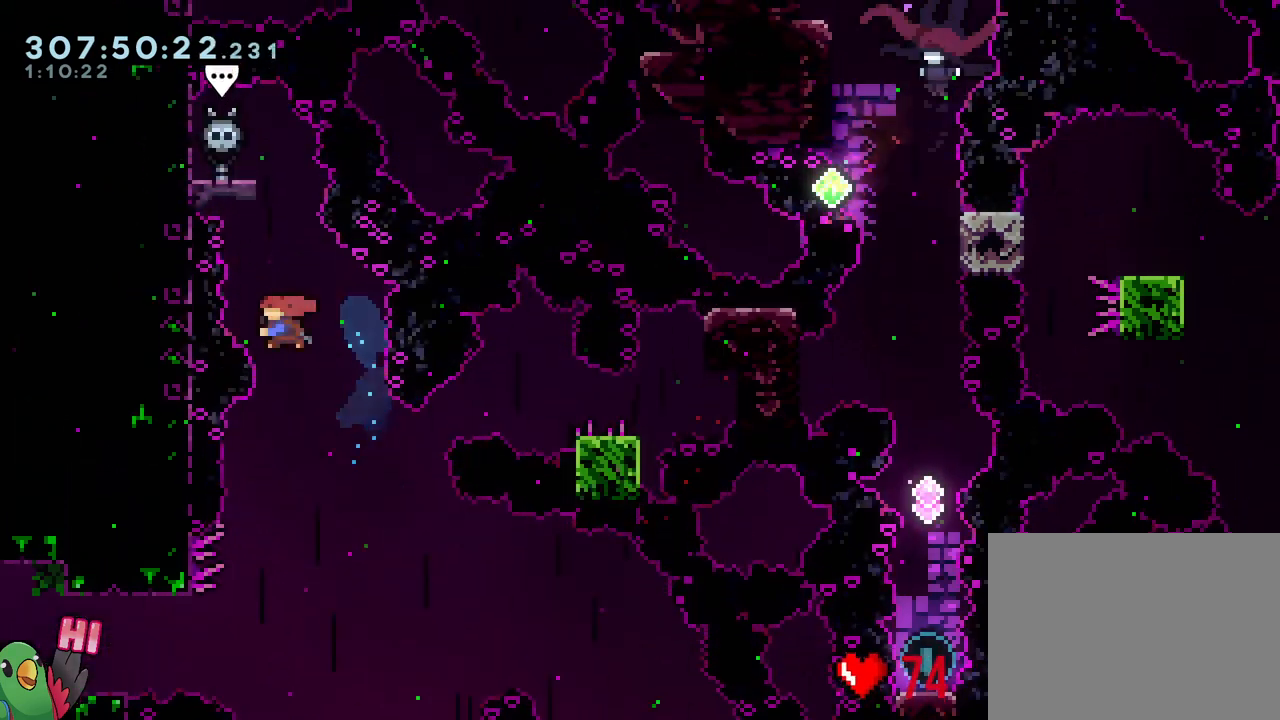
{"buttons": [], "left_stick": "center", "right_stick": "center", "events": [[167, "Y", "up"], [250, "left_stick", "left"], [267, "B", "up"], [317, "R1", "up"], [417, "left_stick", "center"]]}
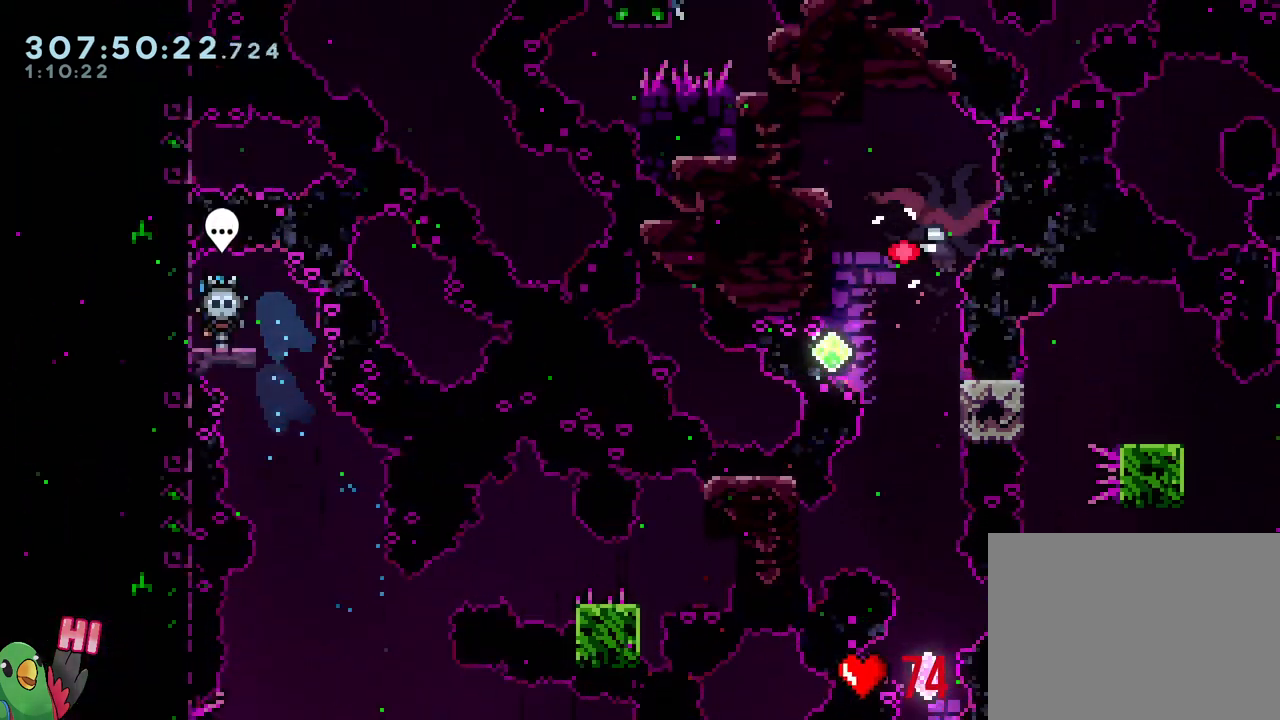
{"buttons": [], "left_stick": "center", "right_stick": "center", "events": [[133, "A", "down"], [267, "A", "up"]]}
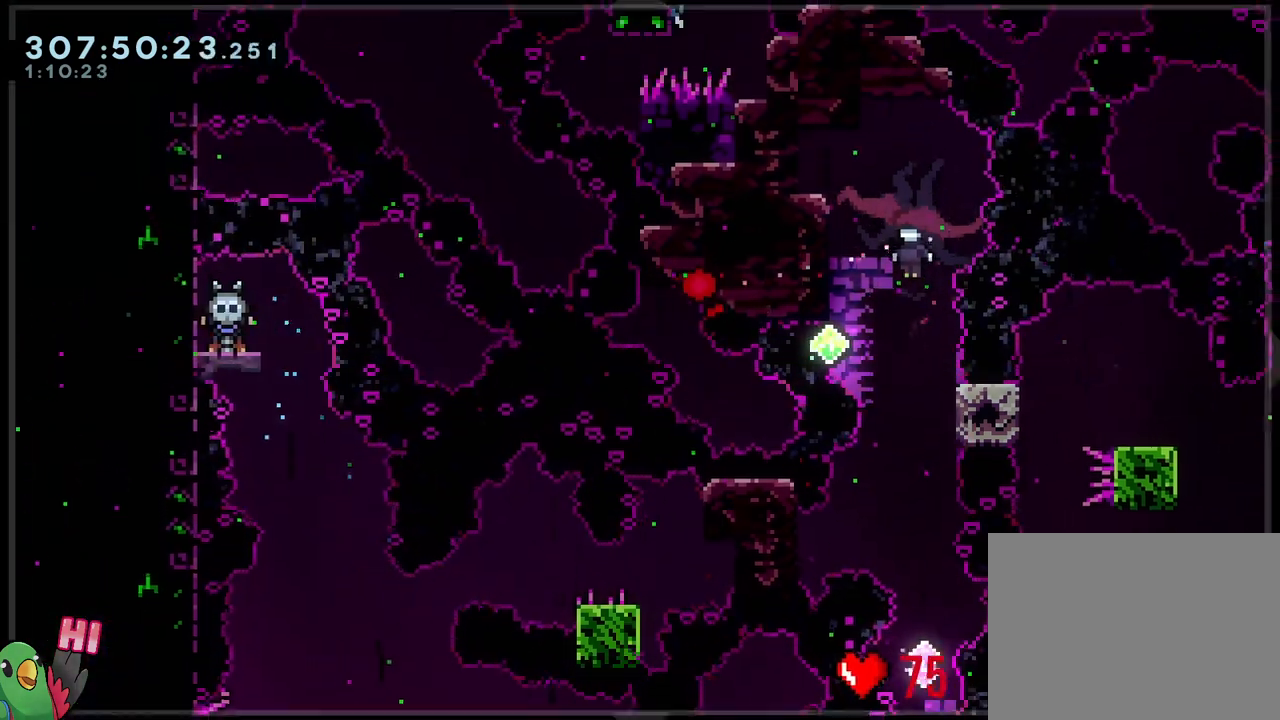
{"buttons": [], "left_stick": "down", "right_stick": "center", "events": [[150, "left_stick", "down"]]}
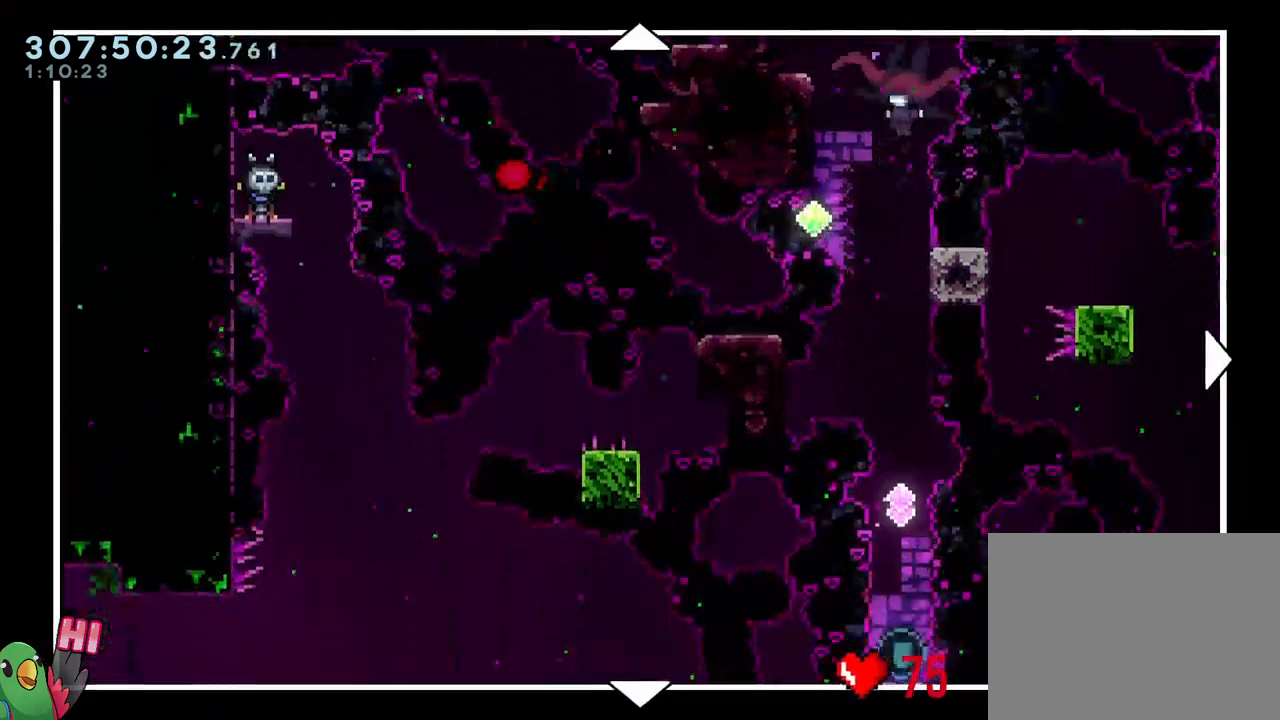
{"buttons": [], "left_stick": "up", "right_stick": "center", "events": [[117, "left_stick", "up"]]}
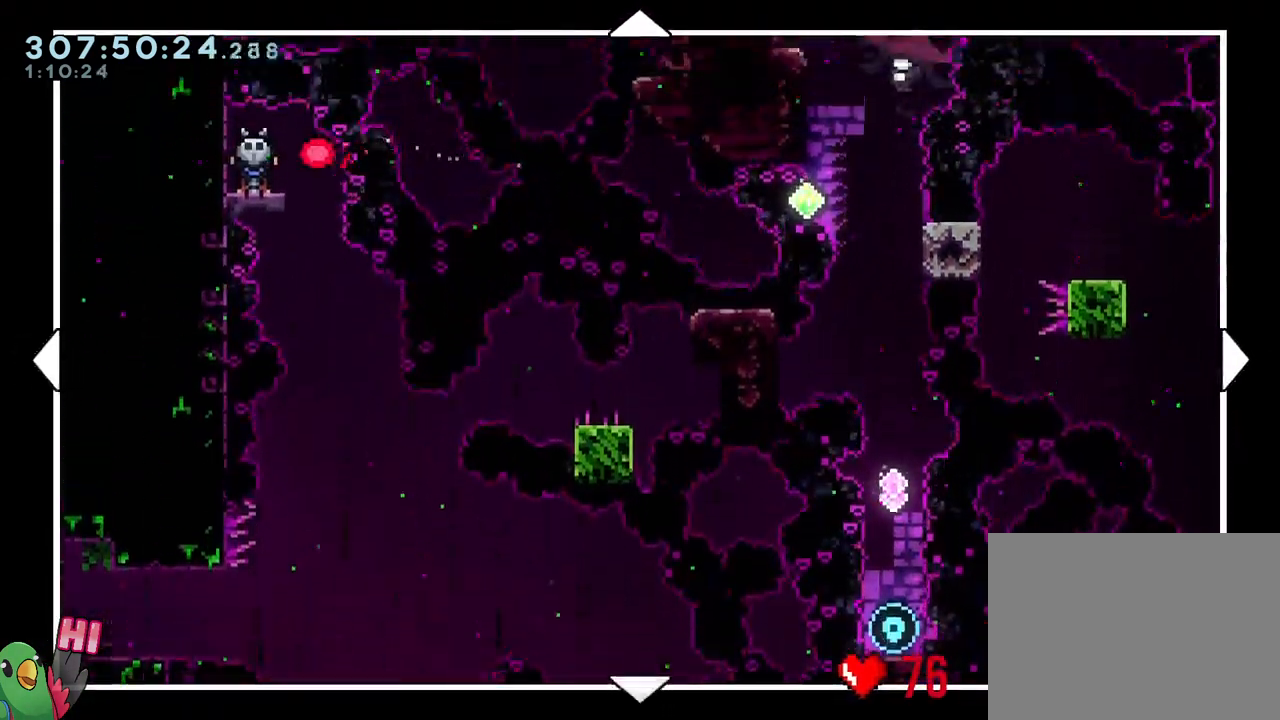
{"buttons": [], "left_stick": "center", "right_stick": "center", "events": [[150, "left_stick", "center"]]}
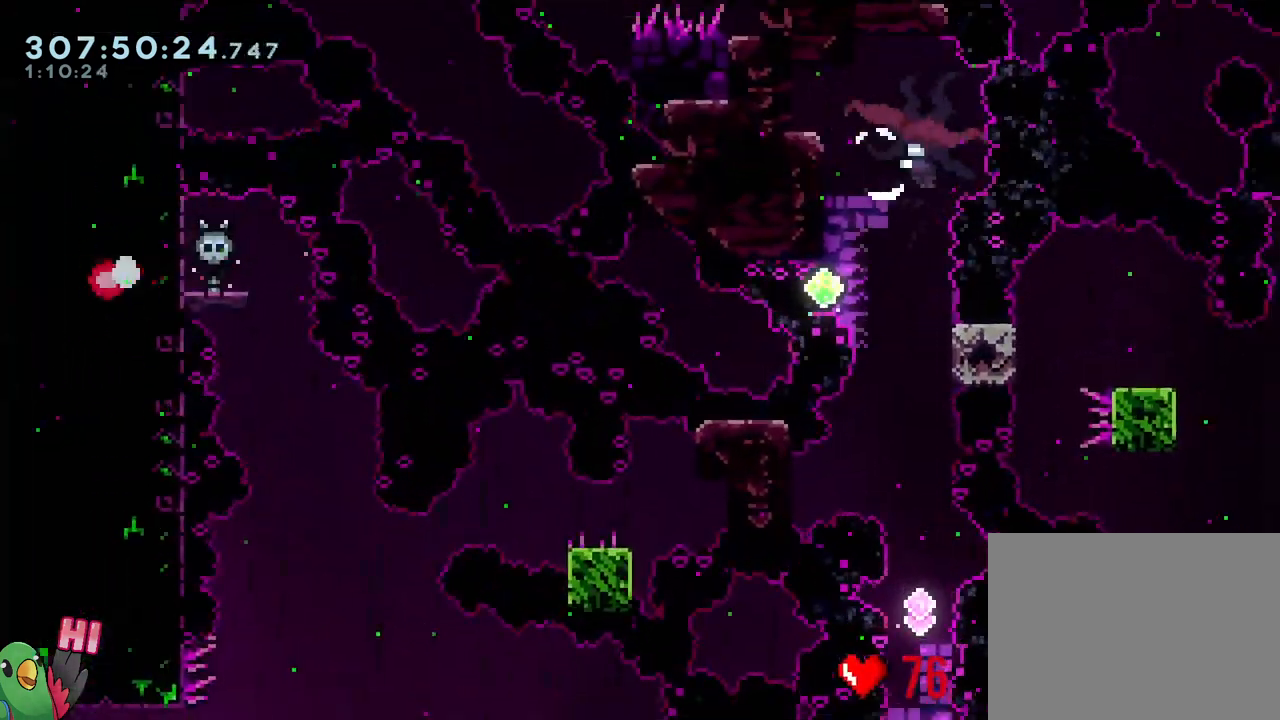
{"buttons": ["R1"], "left_stick": "center", "right_stick": "center", "events": [[83, "B", "down"], [250, "B", "up"], [283, "R1", "down"], [367, "B", "down"], [450, "B", "up"]]}
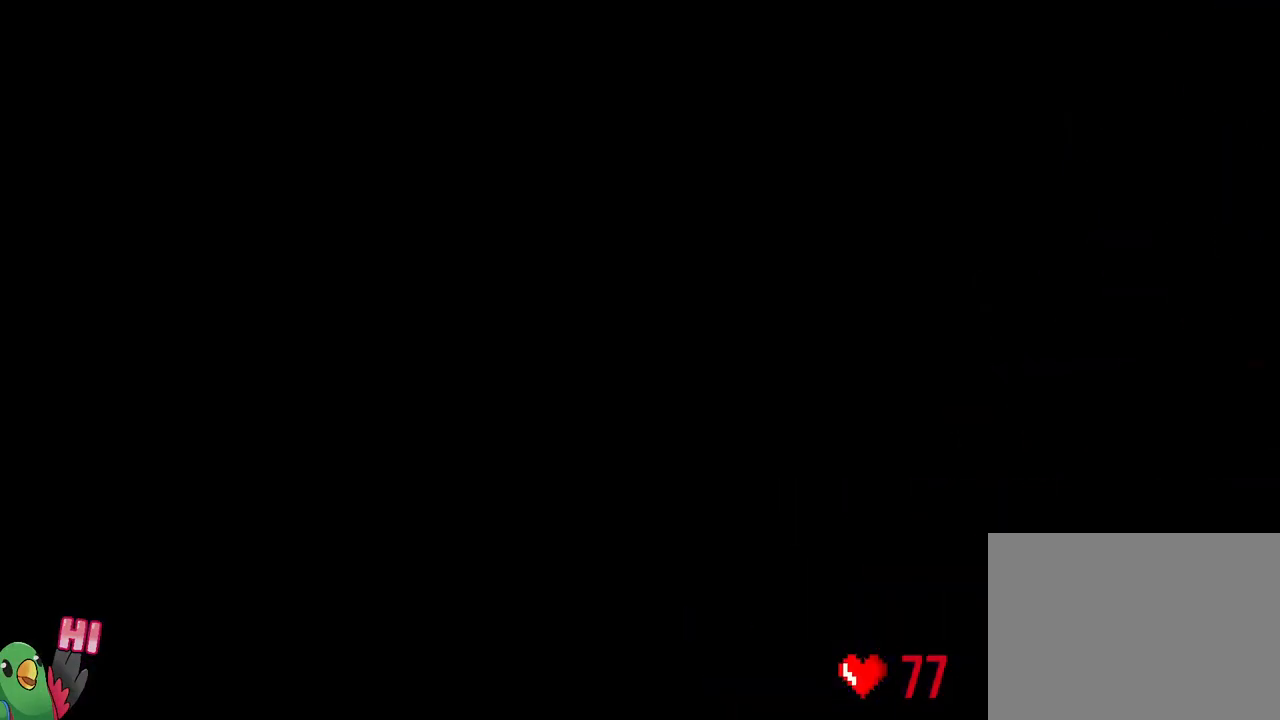
{"buttons": ["R1"], "left_stick": "center", "right_stick": "center", "events": [[83, "B", "down"], [217, "B", "up"]]}
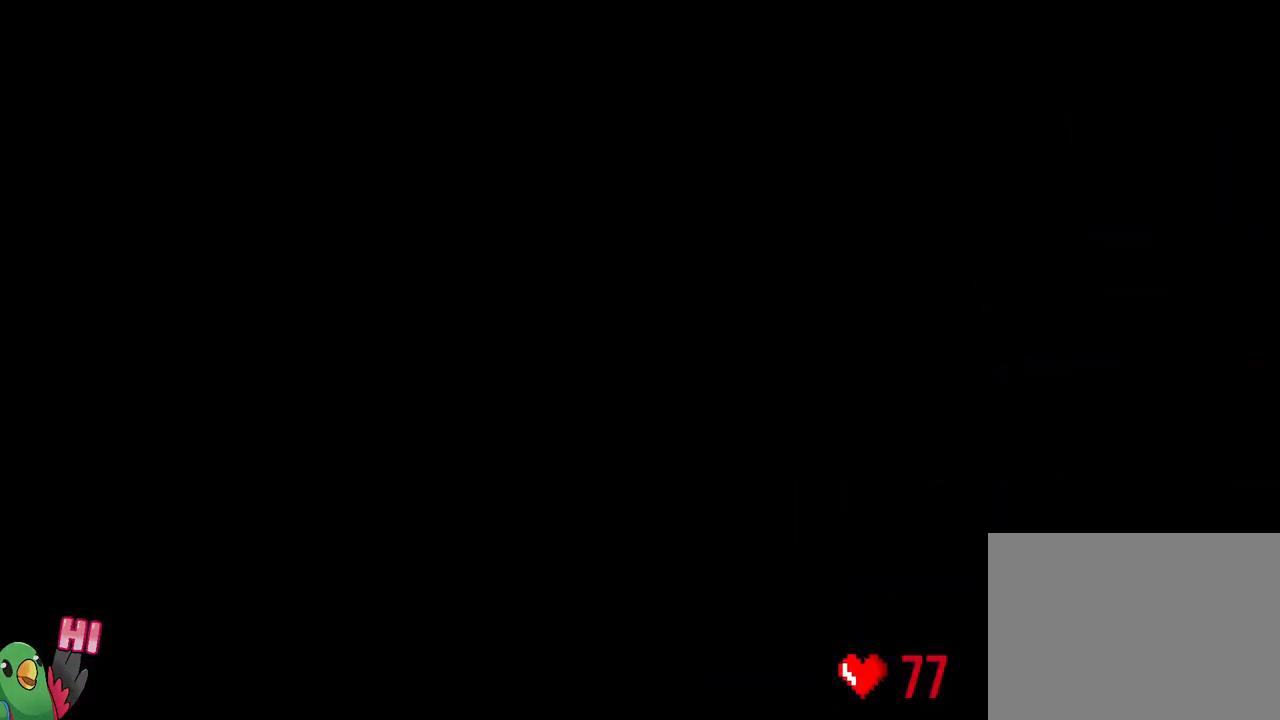
{"buttons": ["L2", "R1"], "left_stick": "center", "right_stick": "center", "events": [[83, "L2", "down"]]}
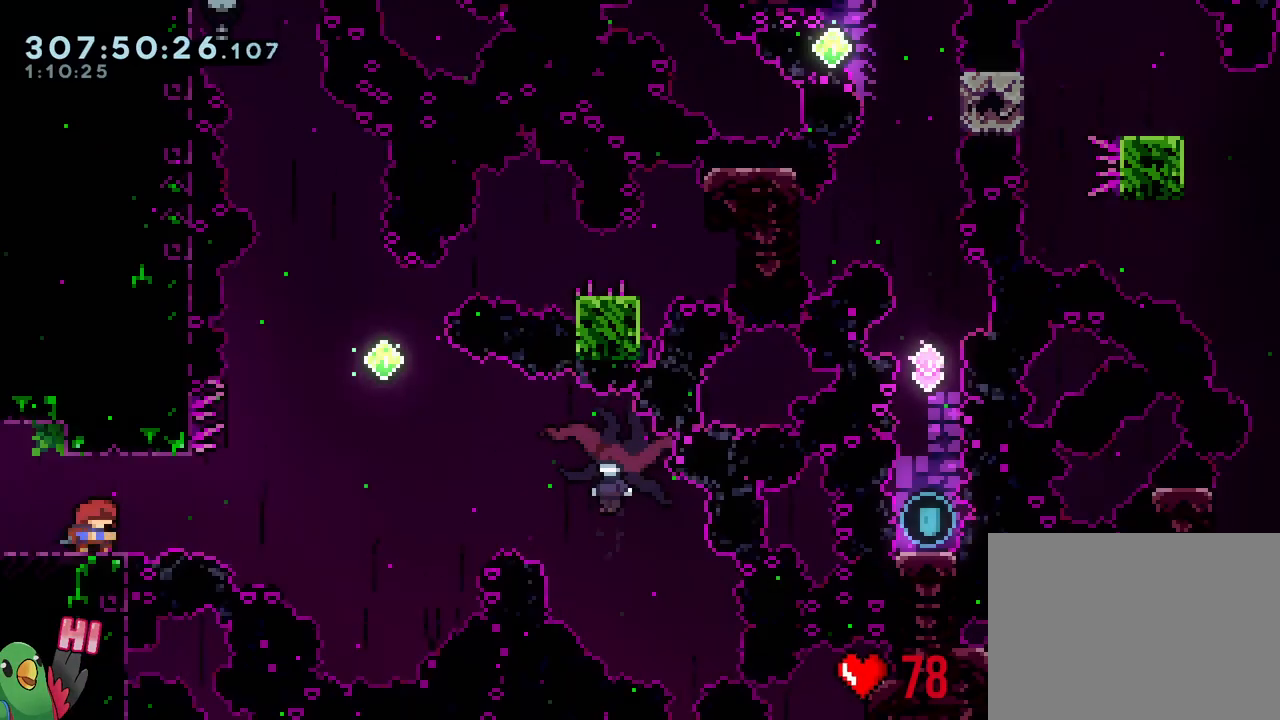
{"buttons": ["B", "Y", "L2", "R1"], "left_stick": "right", "right_stick": "center", "events": [[100, "left_stick", "right"], [117, "Y", "down"], [150, "B", "down"]]}
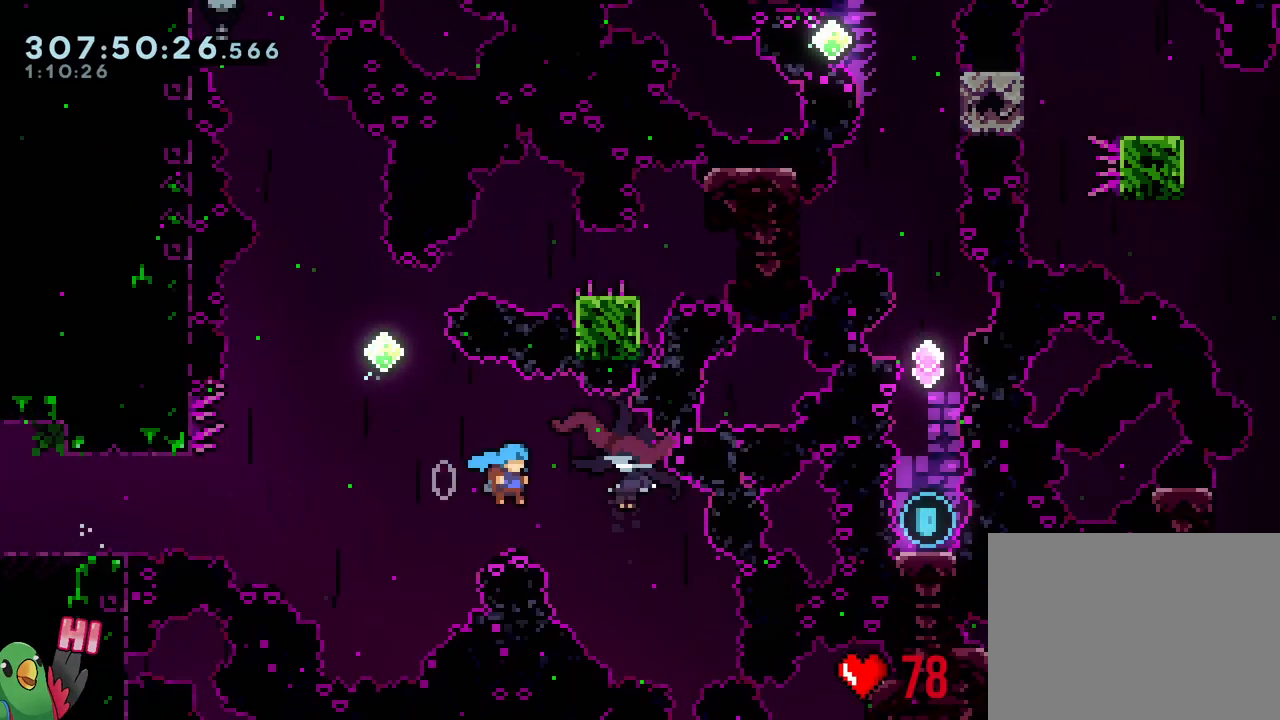
{"buttons": [], "left_stick": "up", "right_stick": "center", "events": [[100, "L2", "up"], [300, "Y", "up"], [300, "left_stick", "up"], [317, "B", "up"], [367, "R1", "up"]]}
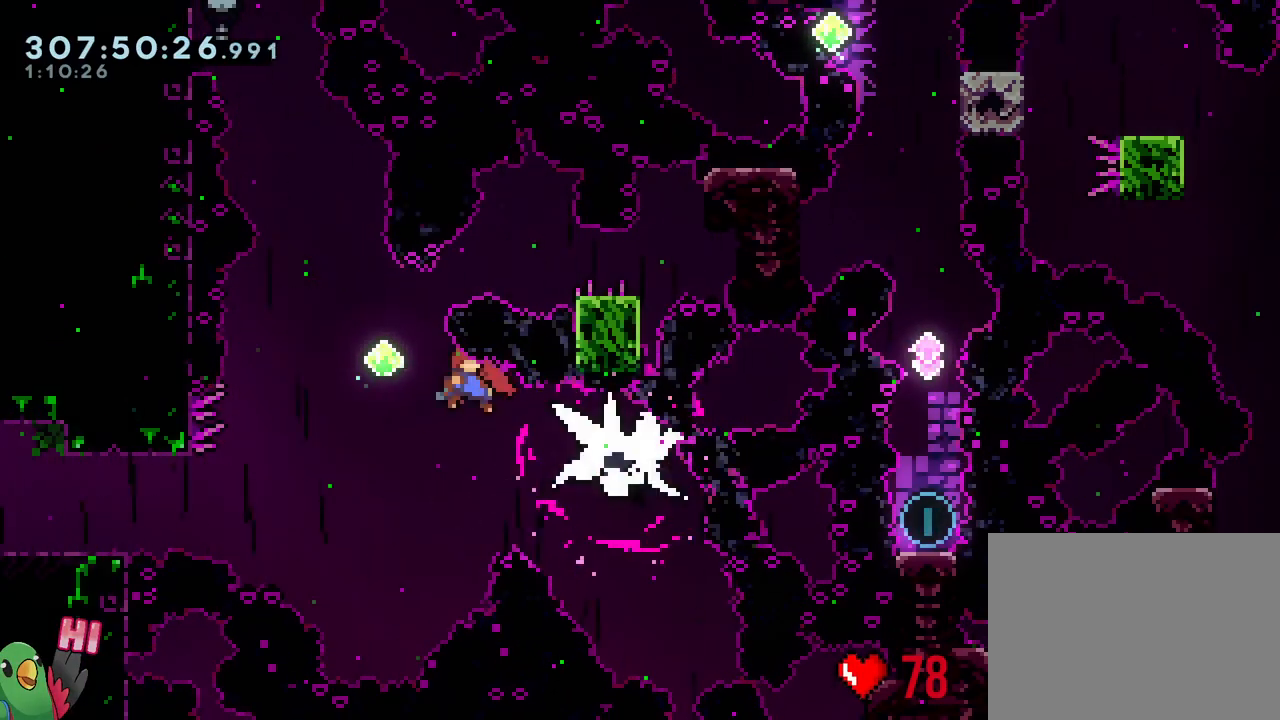
{"buttons": [], "left_stick": "up-left", "right_stick": "center", "events": [[233, "Y", "down"], [400, "Y", "up"], [450, "left_stick", "up-left"]]}
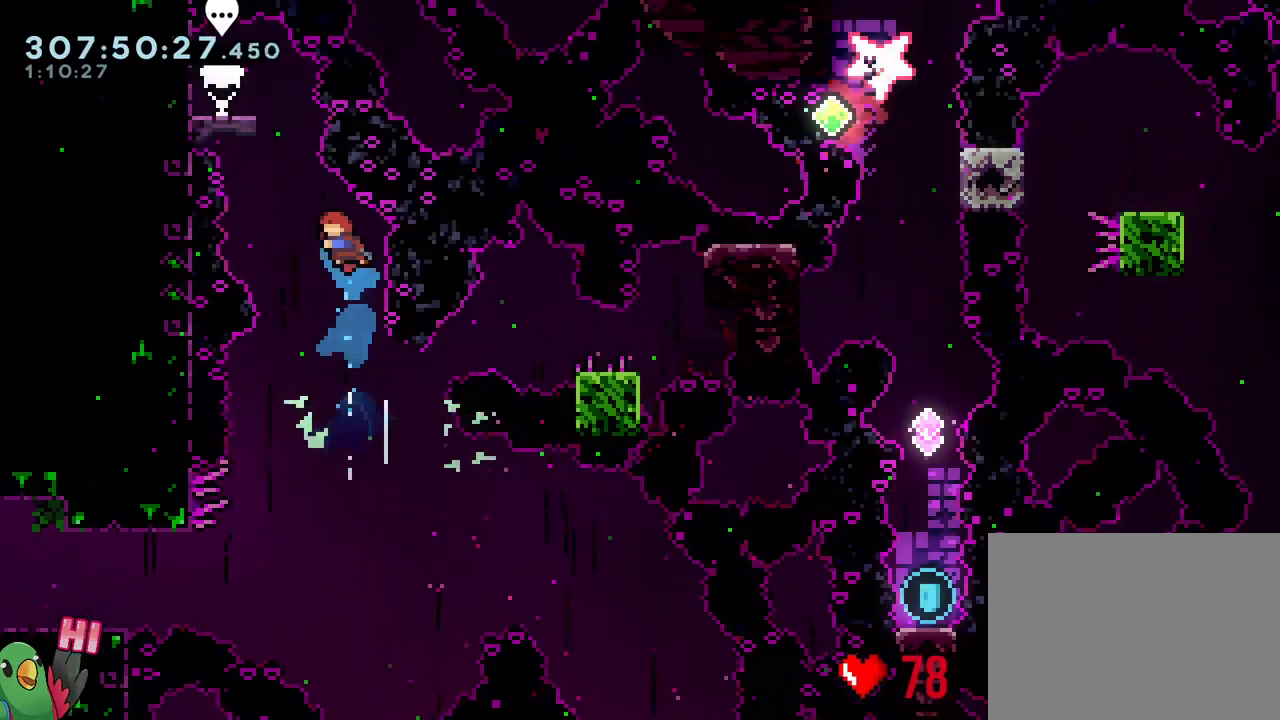
{"buttons": [], "left_stick": "up-left", "right_stick": "center", "events": [[150, "left_stick", "up"], [350, "Y", "down"], [500, "Y", "up"], [500, "left_stick", "up-left"]]}
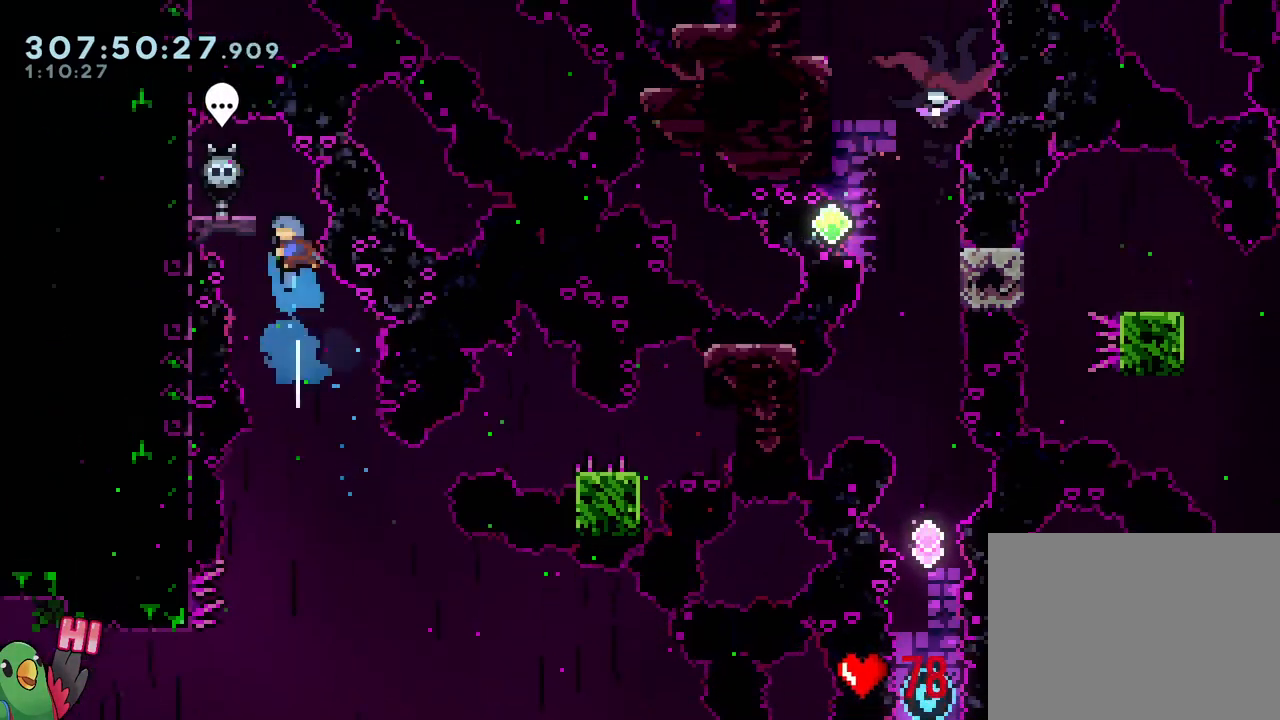
{"buttons": ["A"], "left_stick": "center", "right_stick": "center", "events": [[250, "left_stick", "center"], [417, "A", "down"]]}
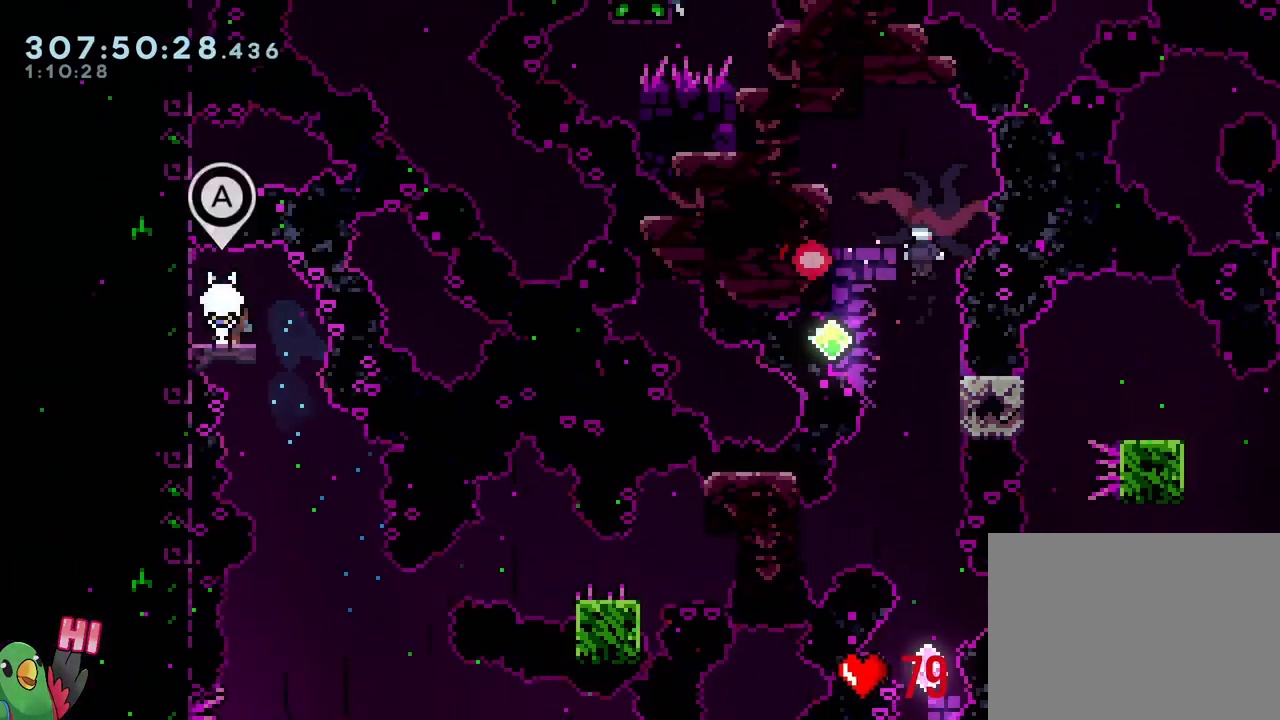
{"buttons": [], "left_stick": "center", "right_stick": "center", "events": [[50, "left_stick", "down"], [83, "A", "up"], [450, "left_stick", "center"]]}
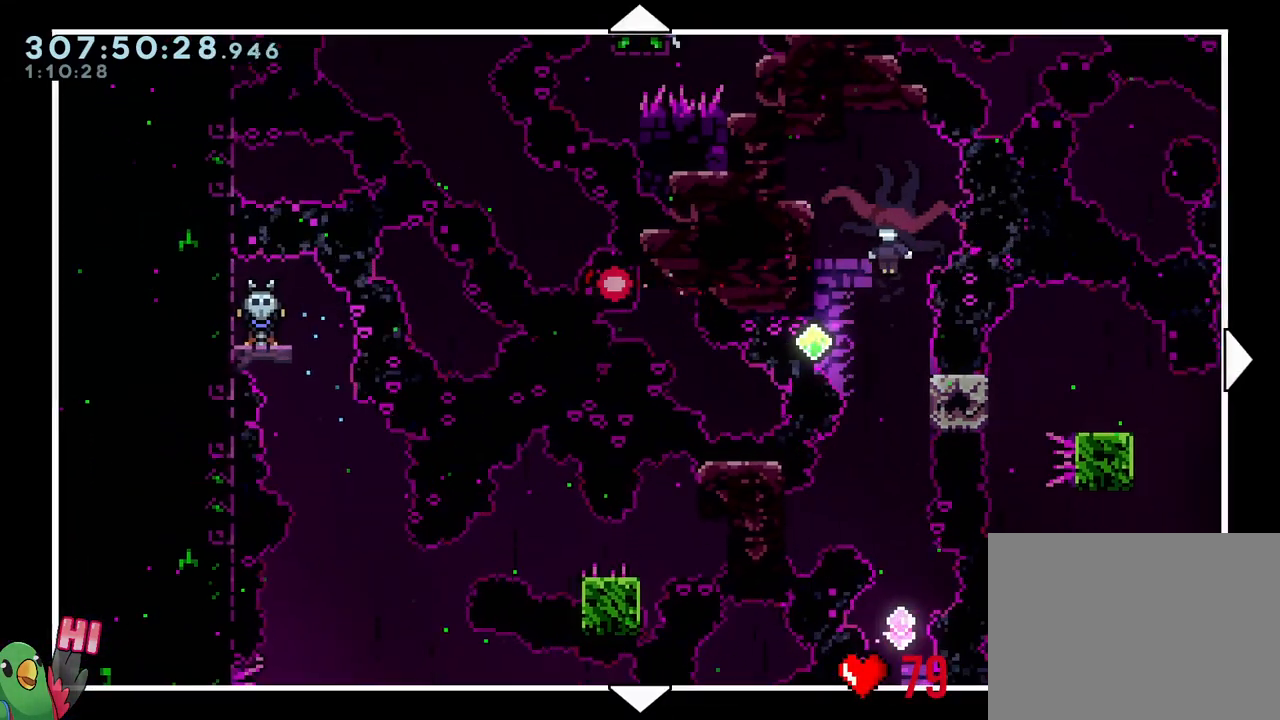
{"buttons": [], "left_stick": "center", "right_stick": "center", "events": [[83, "left_stick", "up"], [200, "left_stick", "center"], [367, "B", "down"], [467, "B", "up"]]}
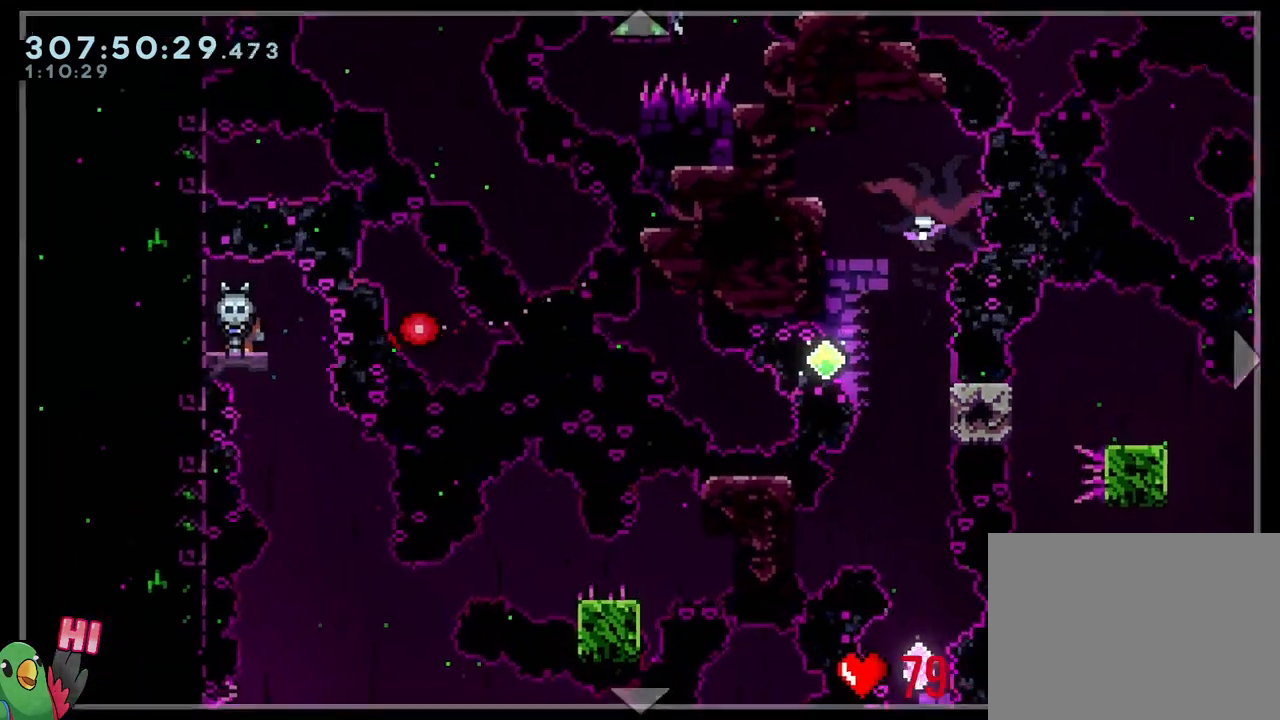
{"buttons": ["R1"], "left_stick": "left", "right_stick": "center", "events": [[83, "R1", "down"], [133, "left_stick", "left"], [250, "B", "down"], [283, "B", "up"]]}
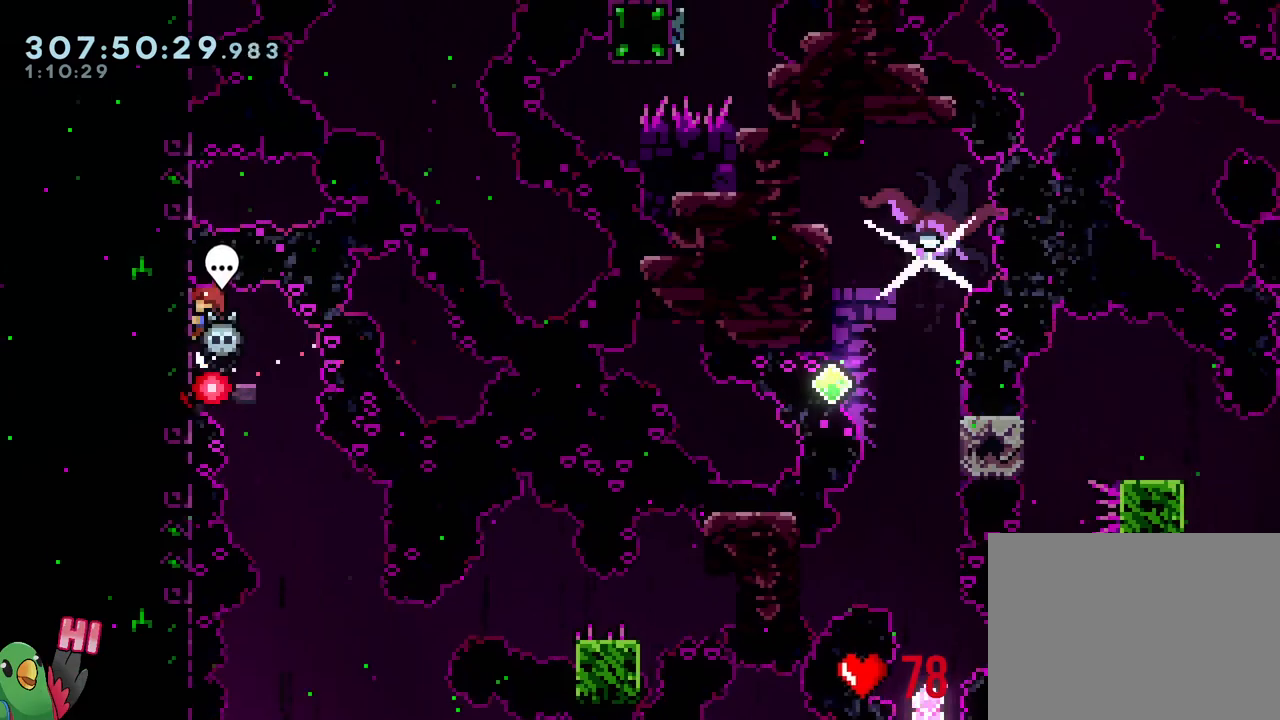
{"buttons": ["A"], "left_stick": "center", "right_stick": "center", "events": [[117, "left_stick", "center"], [250, "R1", "up"], [400, "A", "down"]]}
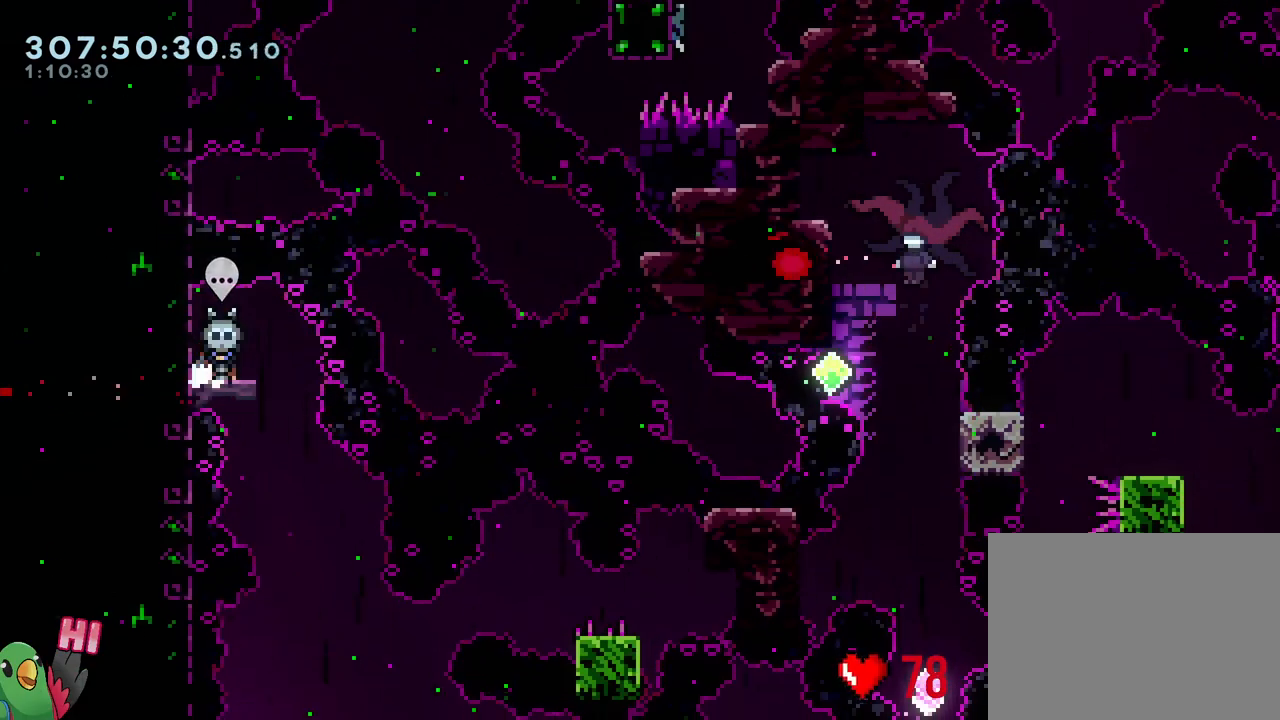
{"buttons": [], "left_stick": "right", "right_stick": "center", "events": [[50, "A", "up"], [467, "left_stick", "right"]]}
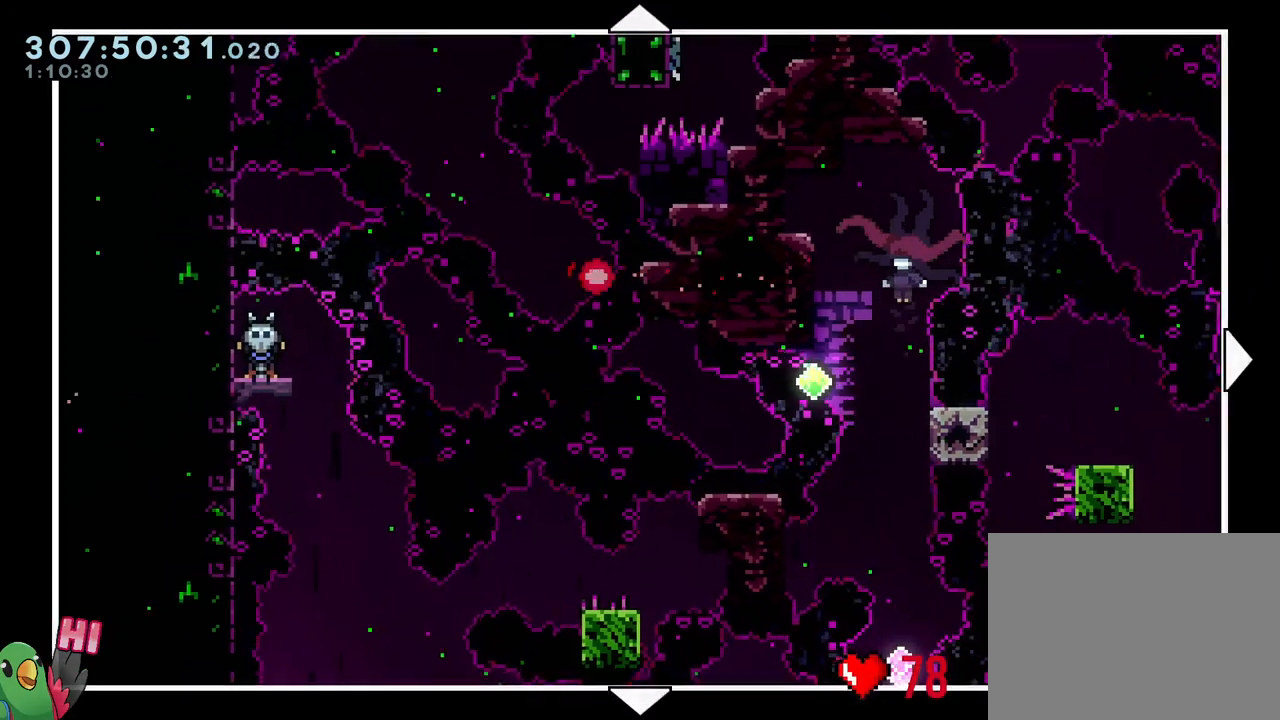
{"buttons": [], "left_stick": "down", "right_stick": "center", "events": [[100, "left_stick", "down"]]}